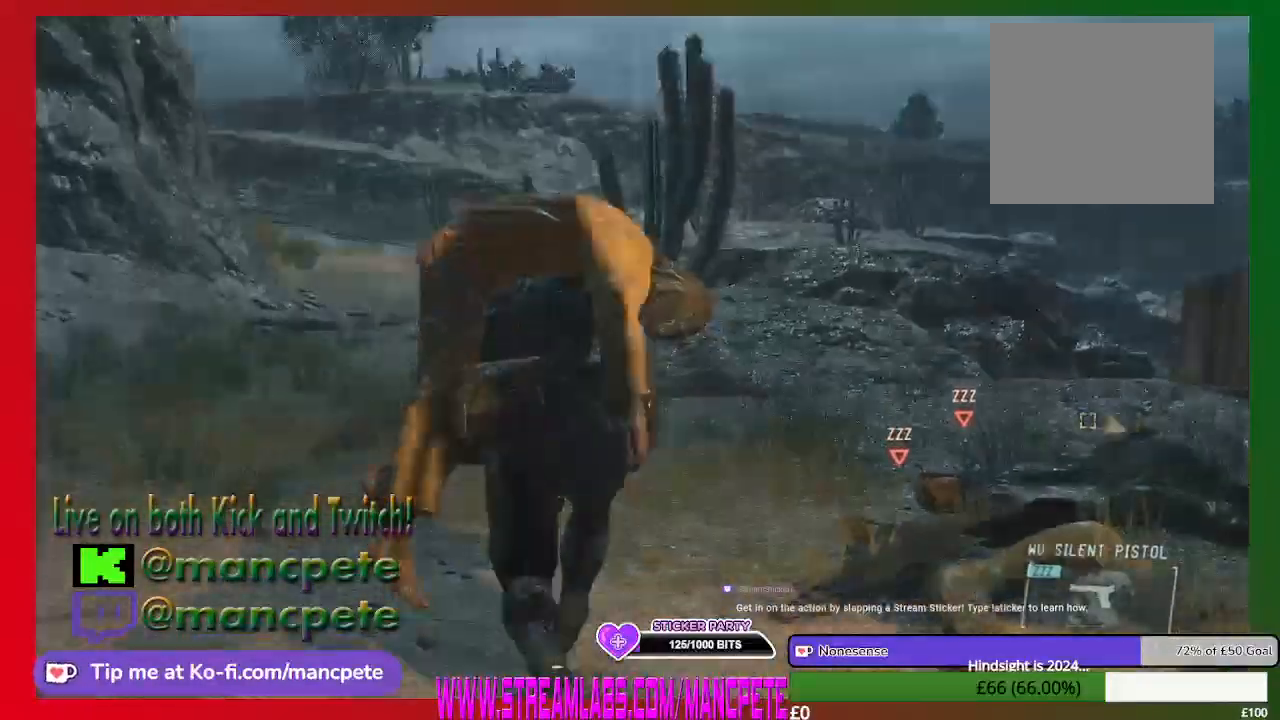
Gameplay with a controller (Xbox layout); each line is a JSON object with the inputs held at the frame after it. "events" lists button and stick changes between this image and that frame as [ms after this image, input, new state], when the widget could be followed in between.
{"buttons": [], "left_stick": "up", "right_stick": "up", "events": [[467, "right_stick", "up"]]}
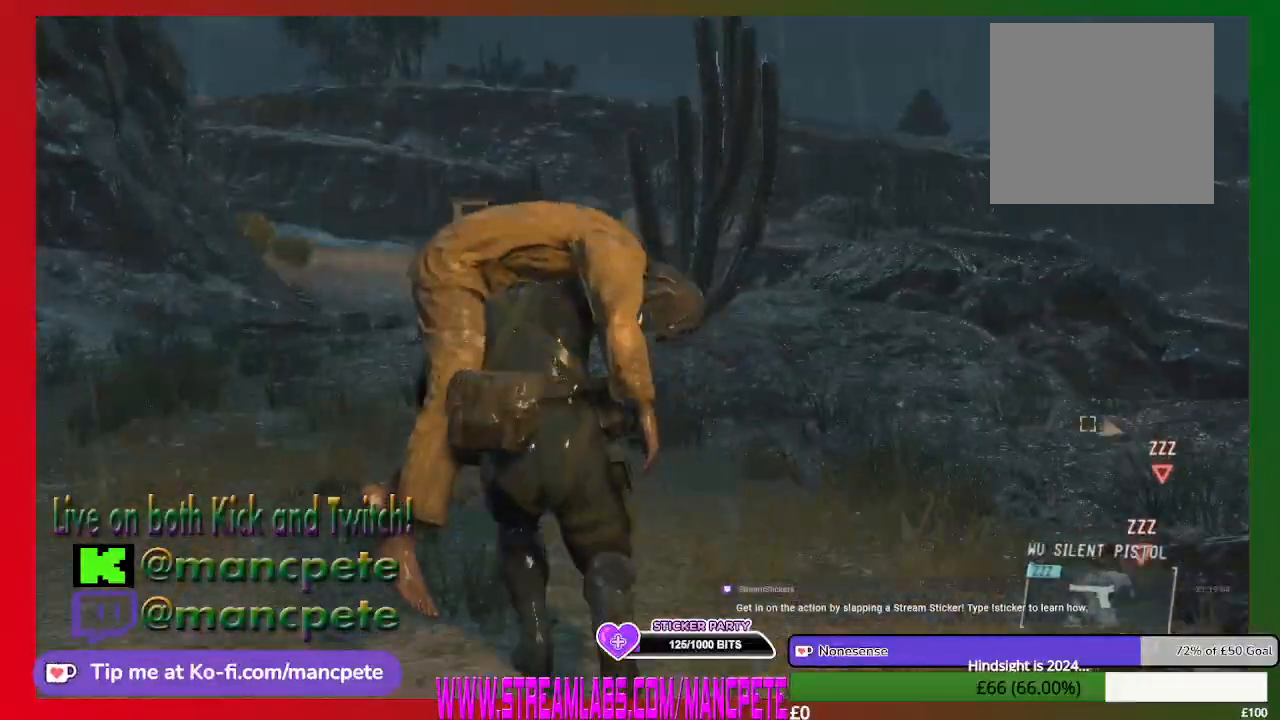
{"buttons": [], "left_stick": "up", "right_stick": "center", "events": [[100, "right_stick", "center"]]}
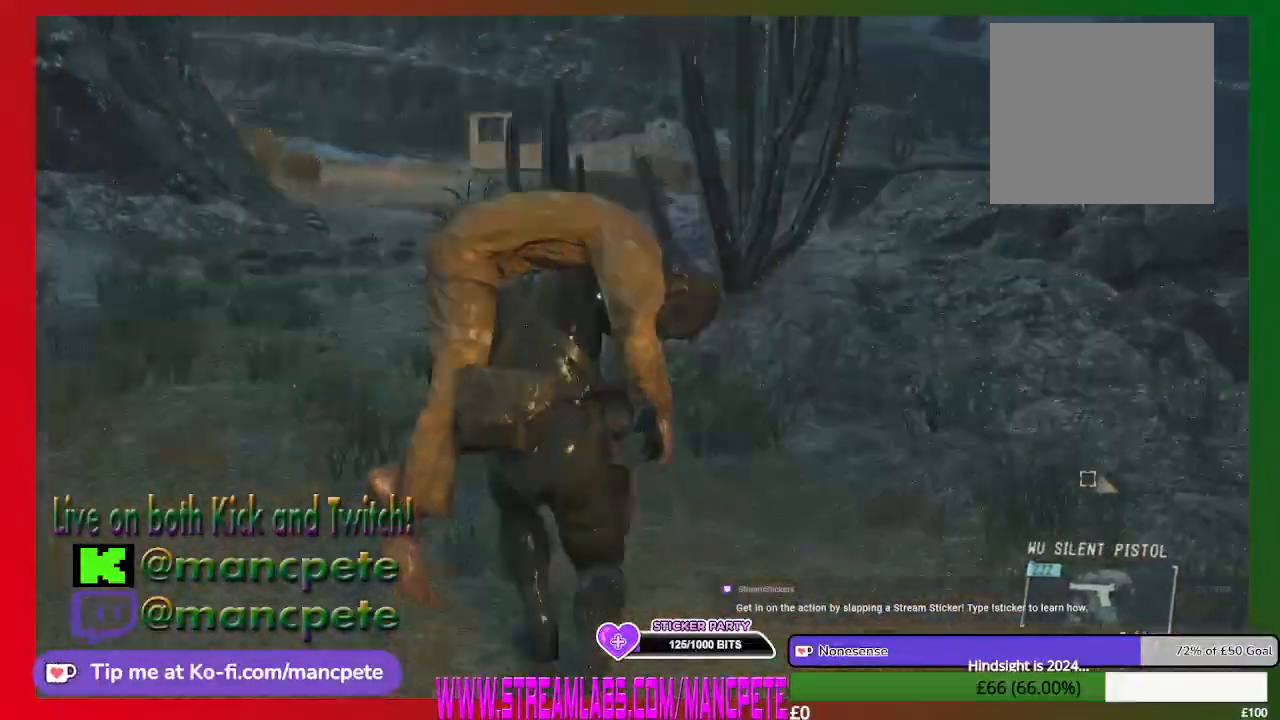
{"buttons": [], "left_stick": "up", "right_stick": "center", "events": []}
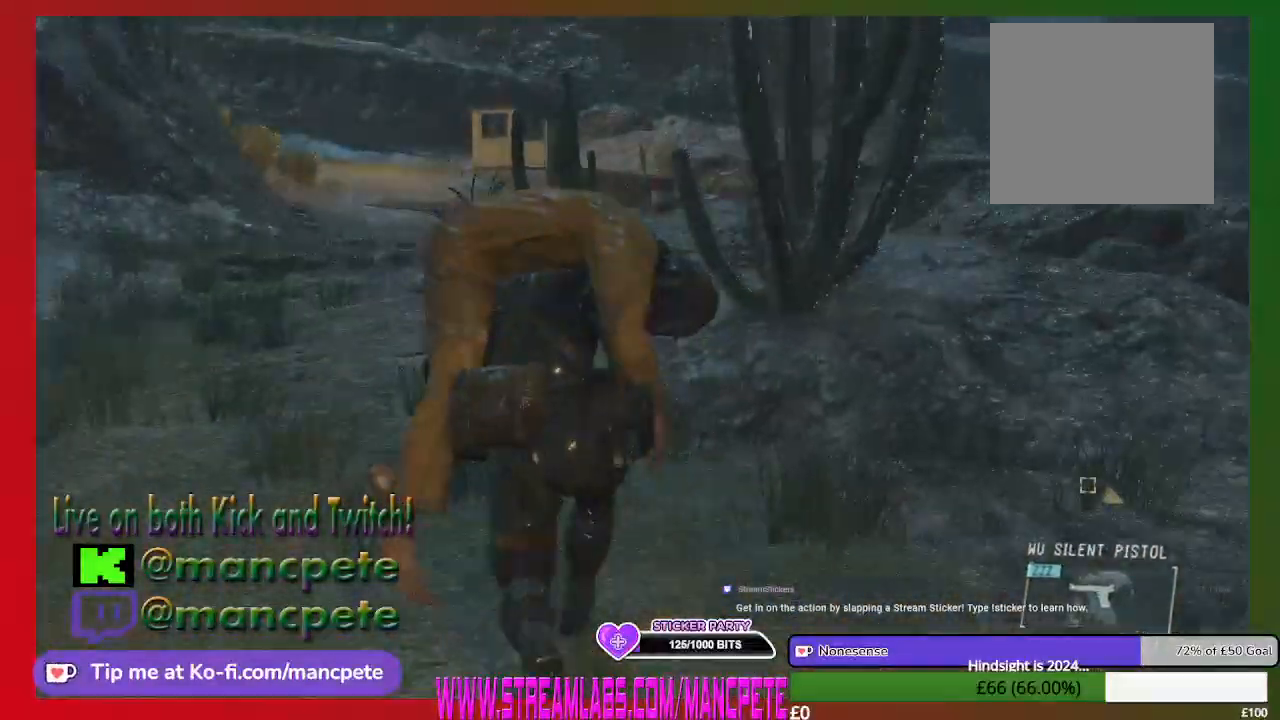
{"buttons": [], "left_stick": "up", "right_stick": "center", "events": []}
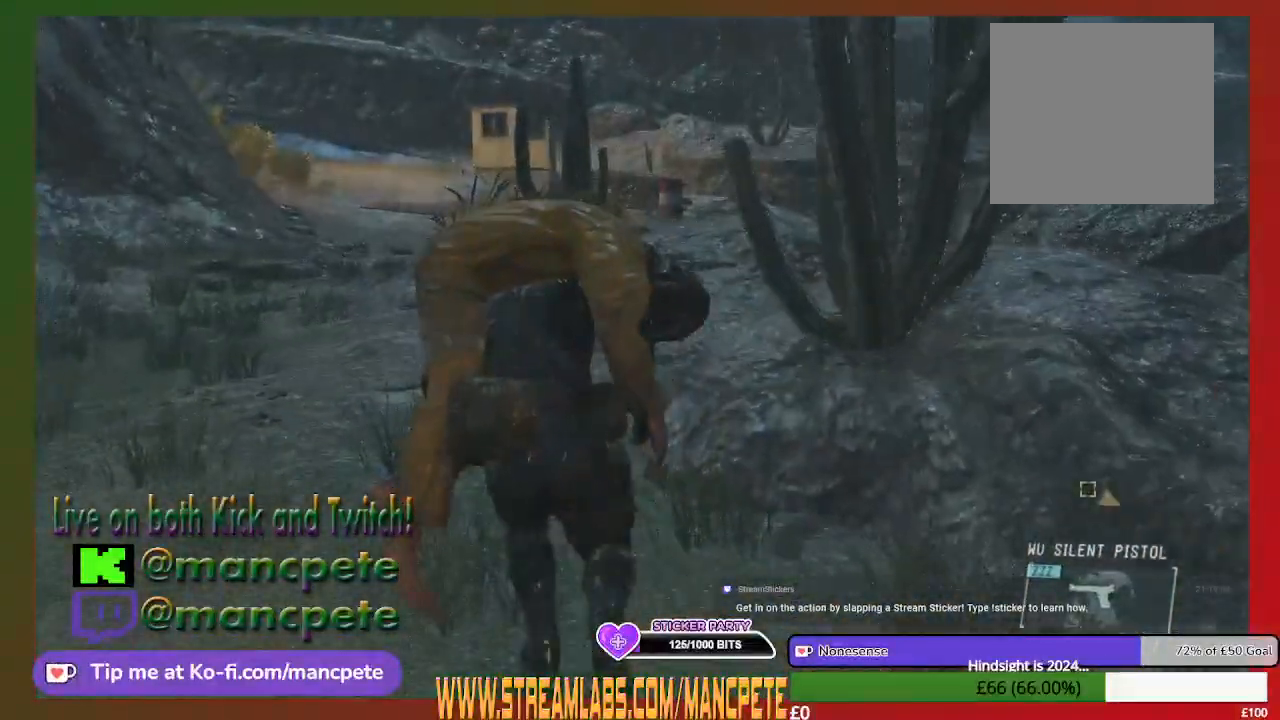
{"buttons": [], "left_stick": "up", "right_stick": "center", "events": []}
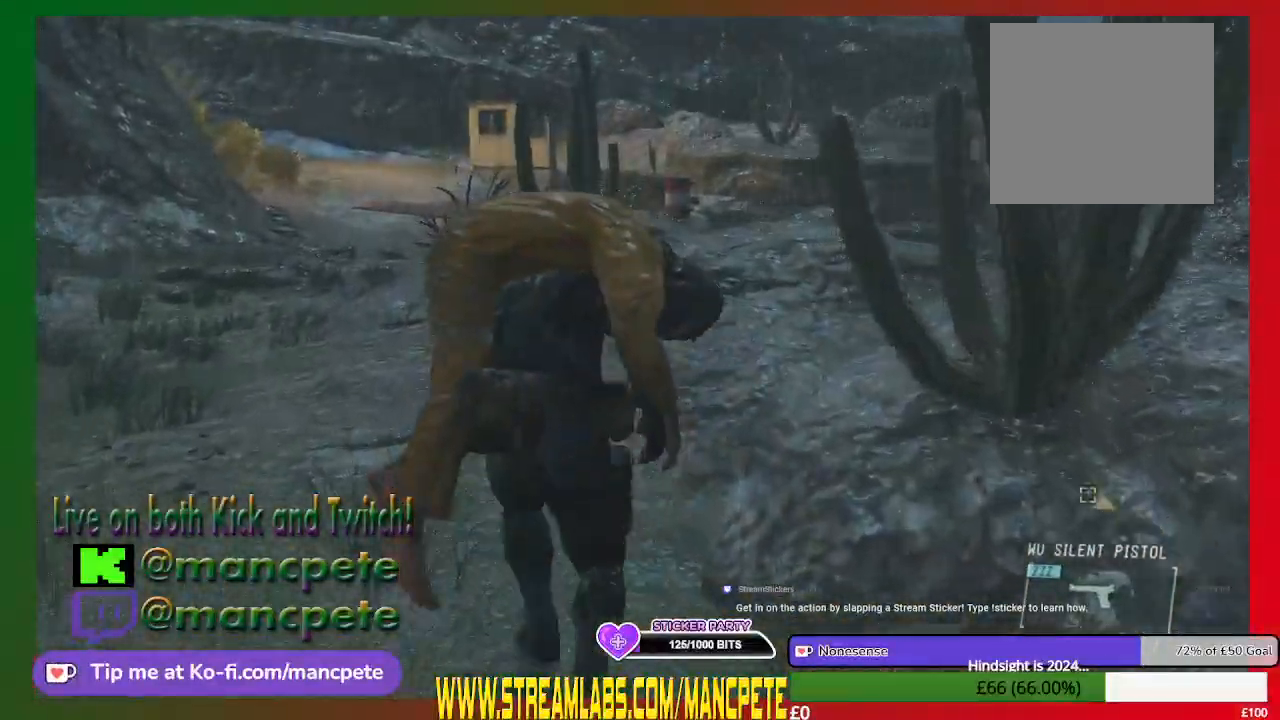
{"buttons": [], "left_stick": "up", "right_stick": "center", "events": [[100, "right_stick", "up-left"], [267, "right_stick", "center"]]}
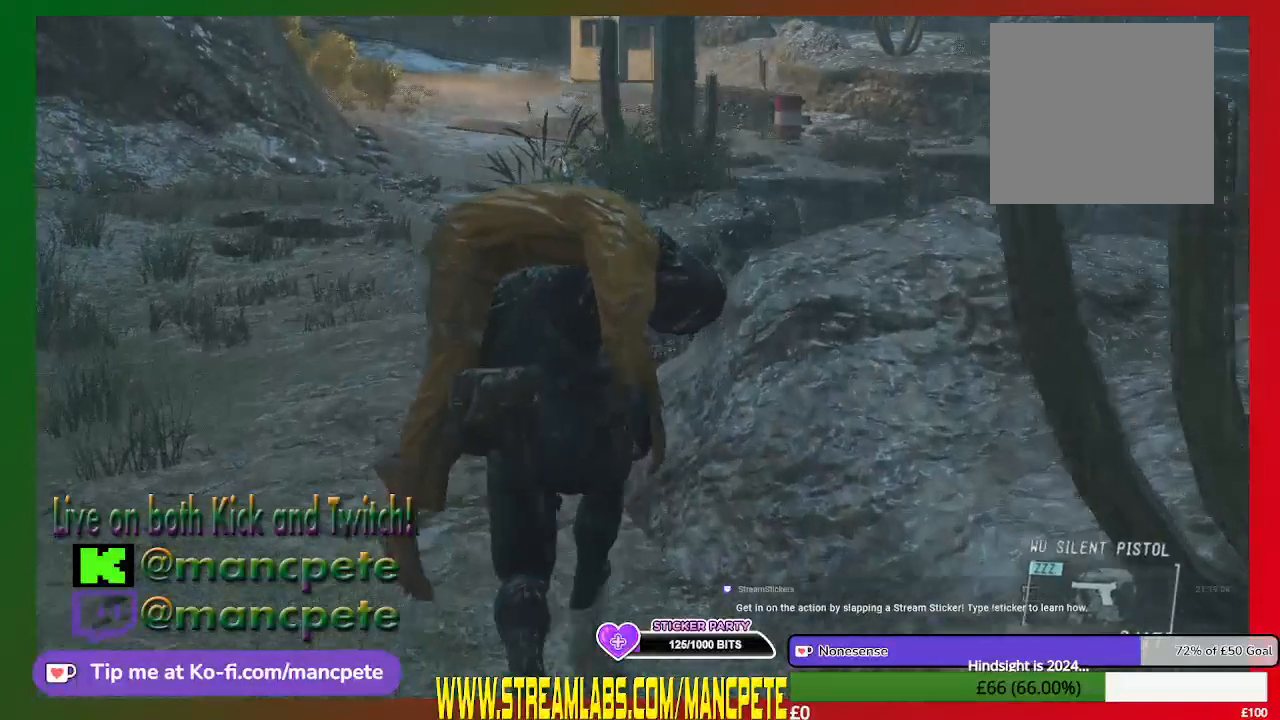
{"buttons": [], "left_stick": "up", "right_stick": "right", "events": [[500, "right_stick", "right"]]}
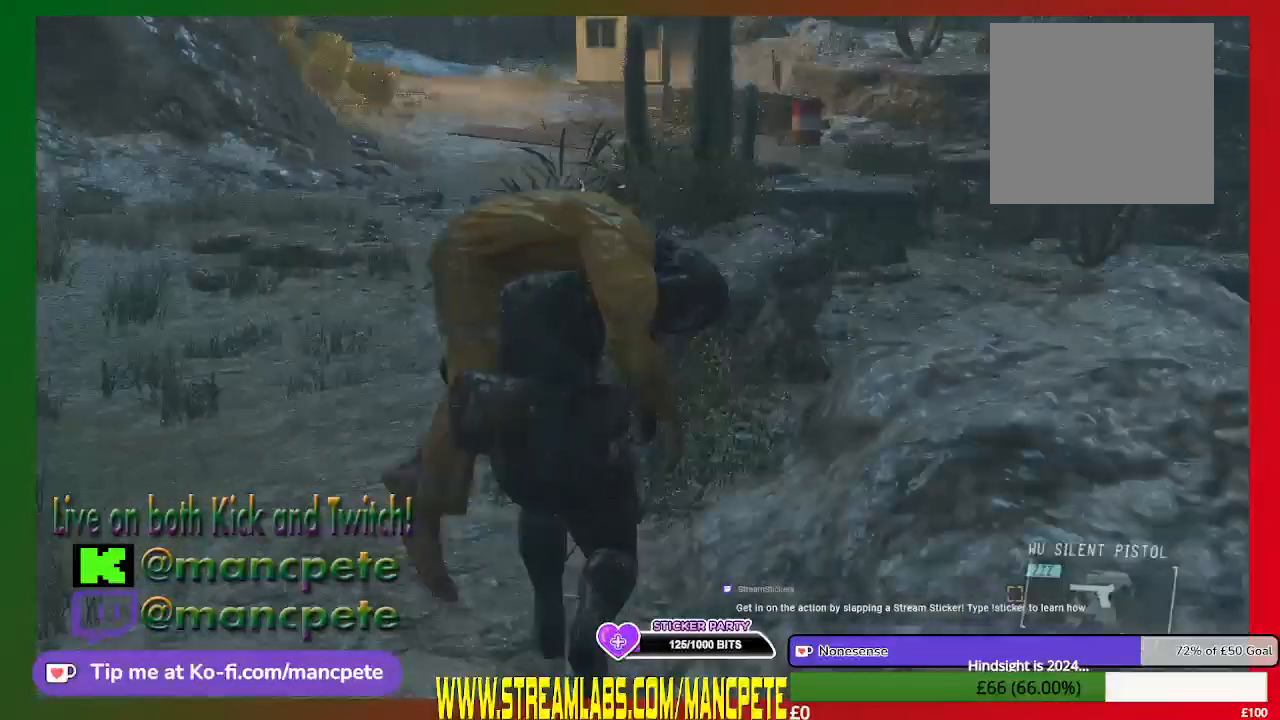
{"buttons": [], "left_stick": "up", "right_stick": "center", "events": [[167, "right_stick", "center"]]}
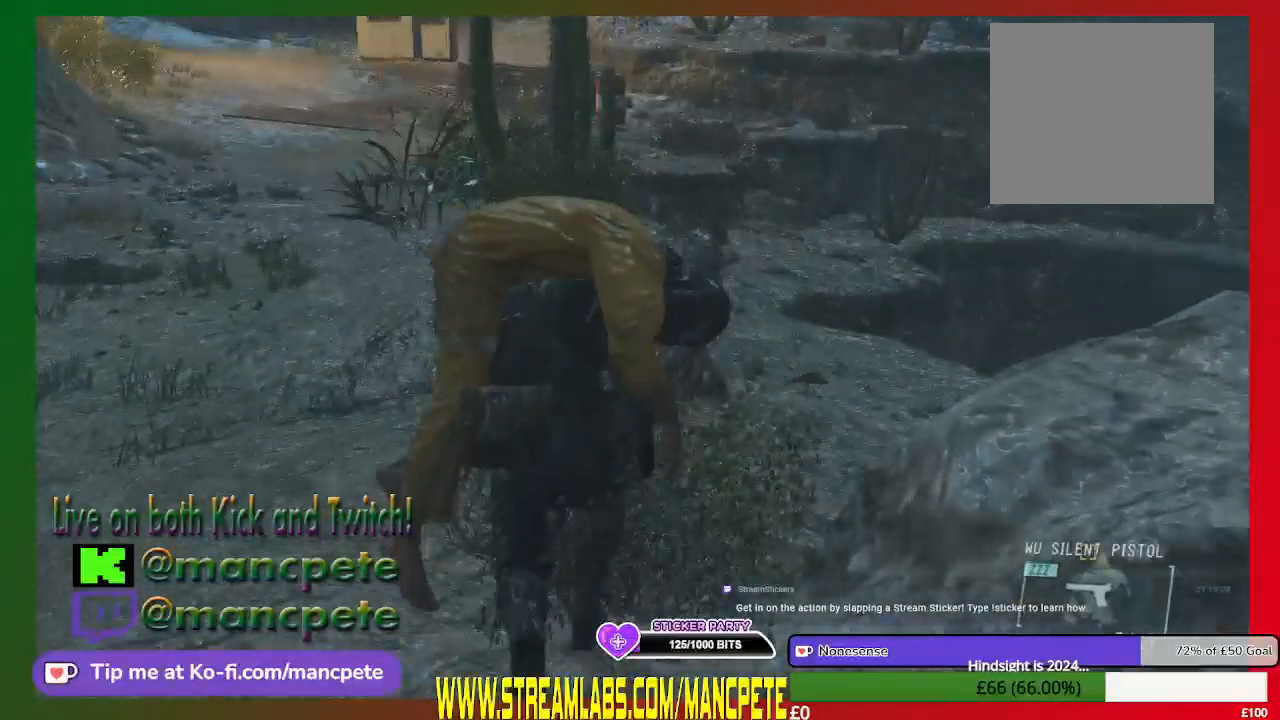
{"buttons": [], "left_stick": "up-right", "right_stick": "center", "events": [[200, "left_stick", "up-right"]]}
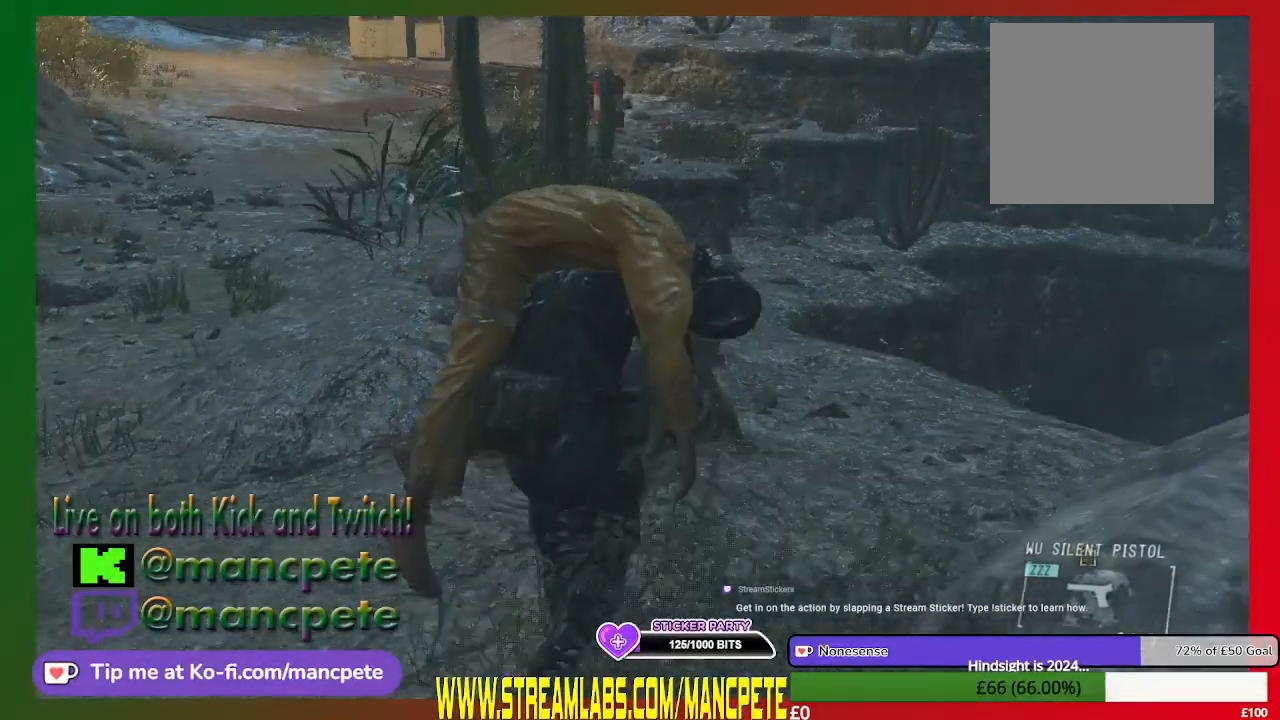
{"buttons": [], "left_stick": "up", "right_stick": "center", "events": [[267, "left_stick", "up"]]}
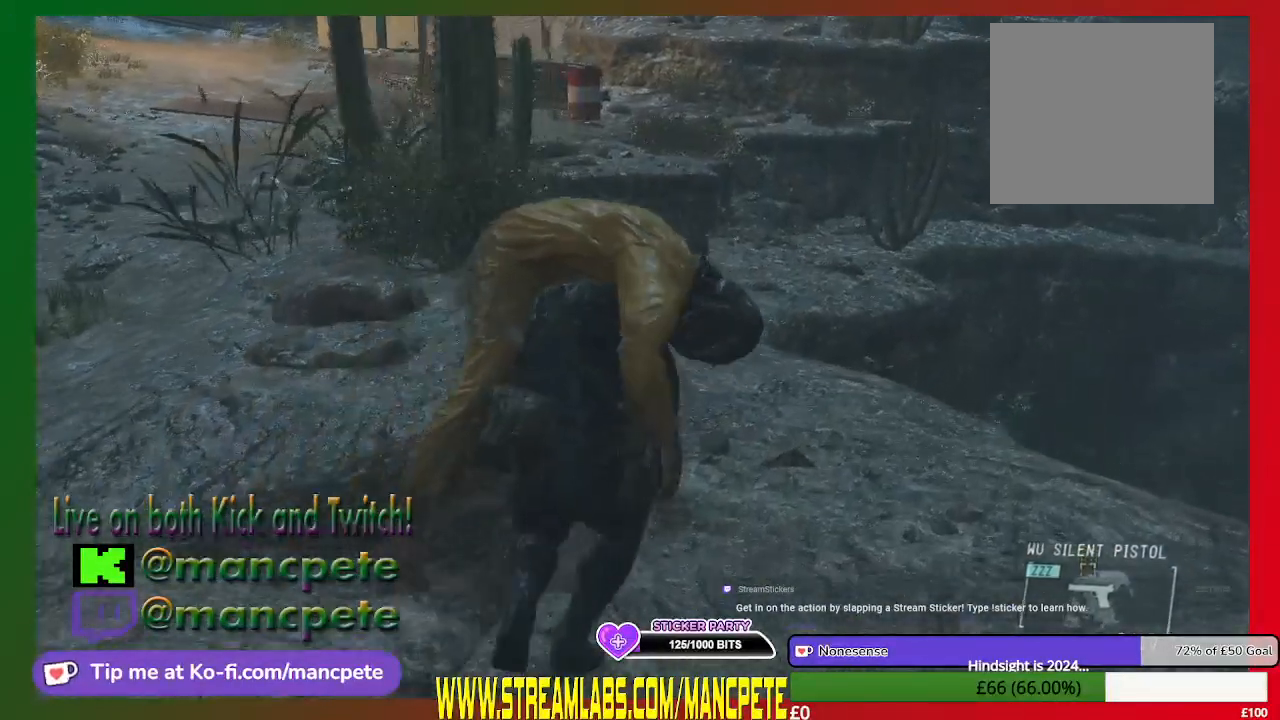
{"buttons": [], "left_stick": "up", "right_stick": "center", "events": [[67, "left_stick", "up-right"], [233, "left_stick", "up"]]}
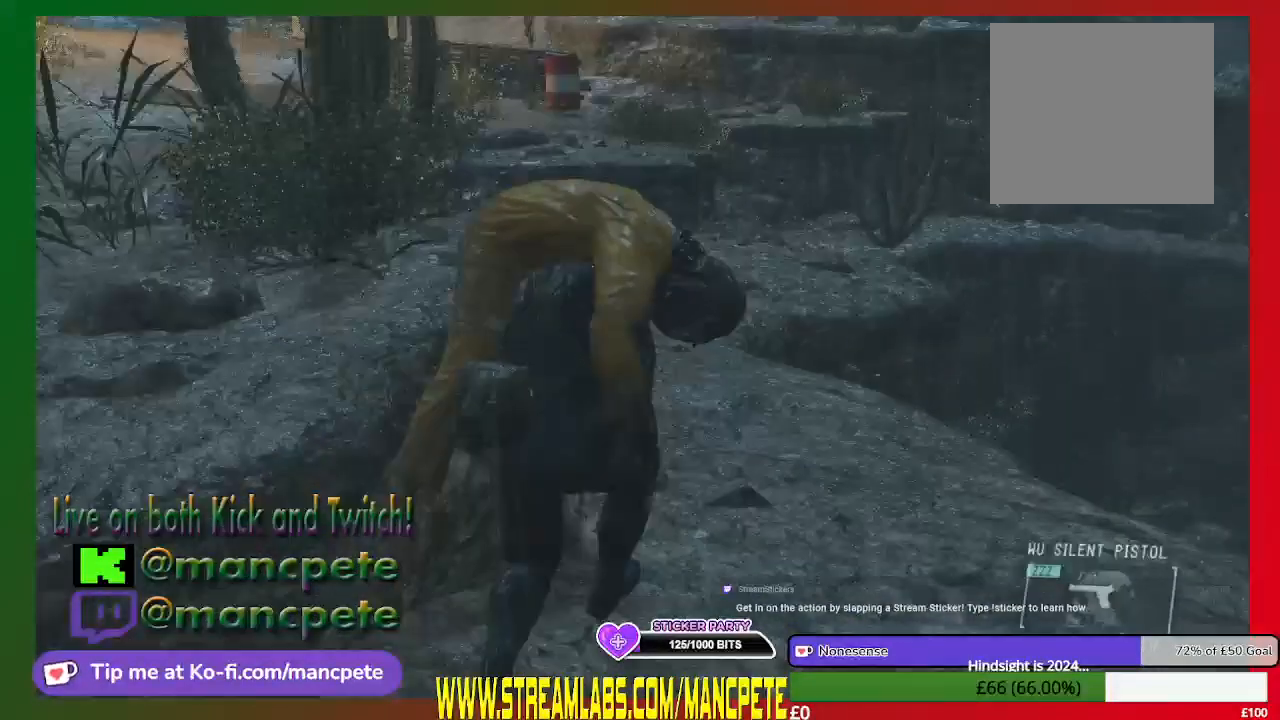
{"buttons": [], "left_stick": "up", "right_stick": "center", "events": []}
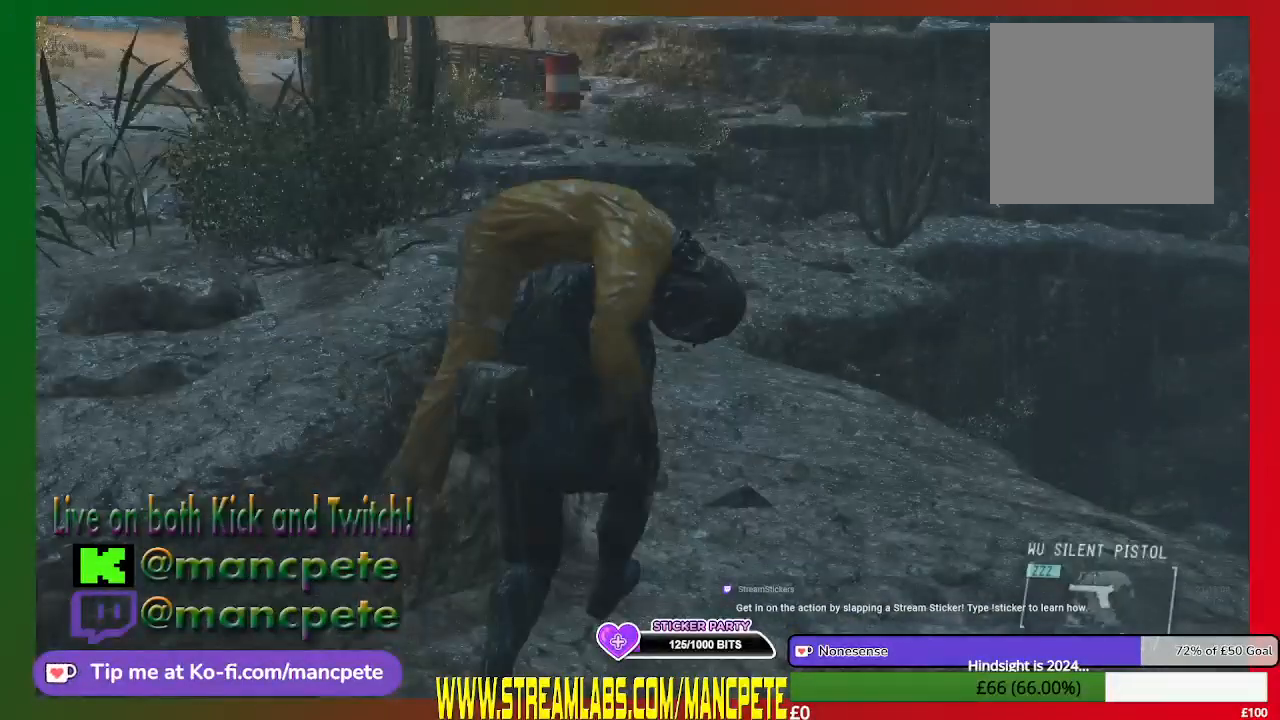
{"buttons": [], "left_stick": "up", "right_stick": "center", "events": []}
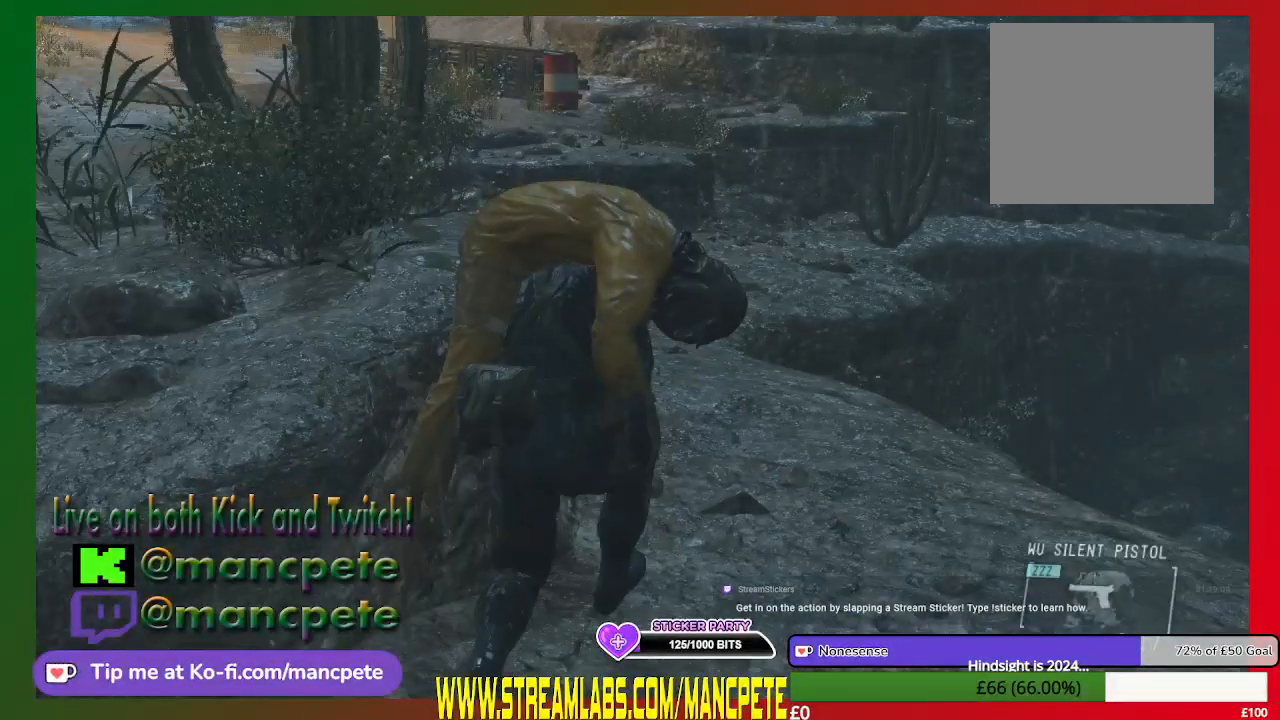
{"buttons": [], "left_stick": "up", "right_stick": "center", "events": []}
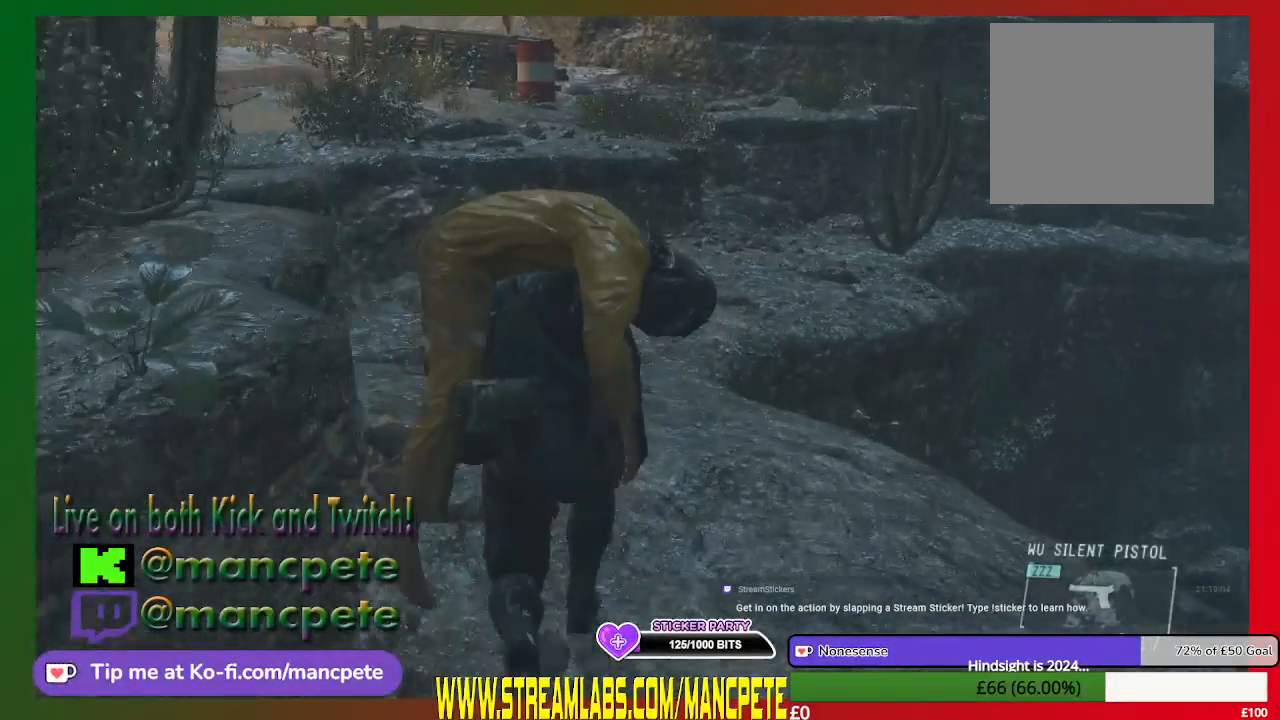
{"buttons": [], "left_stick": "up", "right_stick": "center", "events": []}
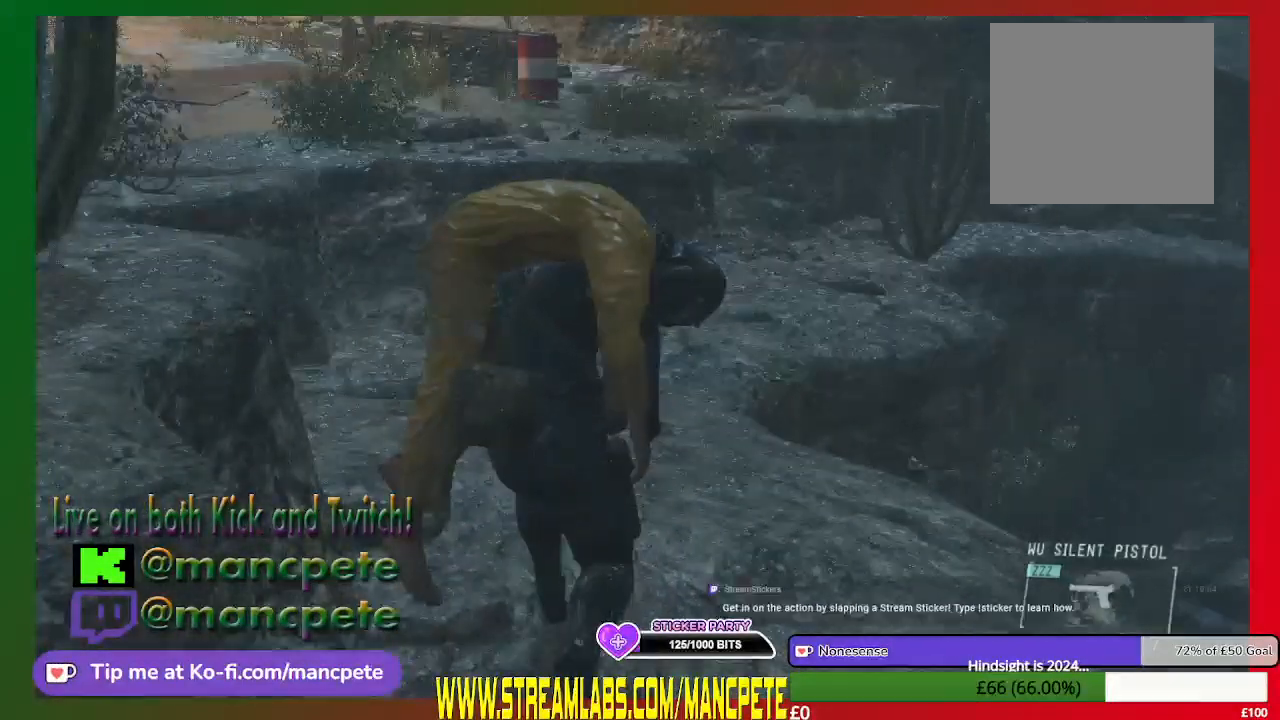
{"buttons": [], "left_stick": "up", "right_stick": "center", "events": []}
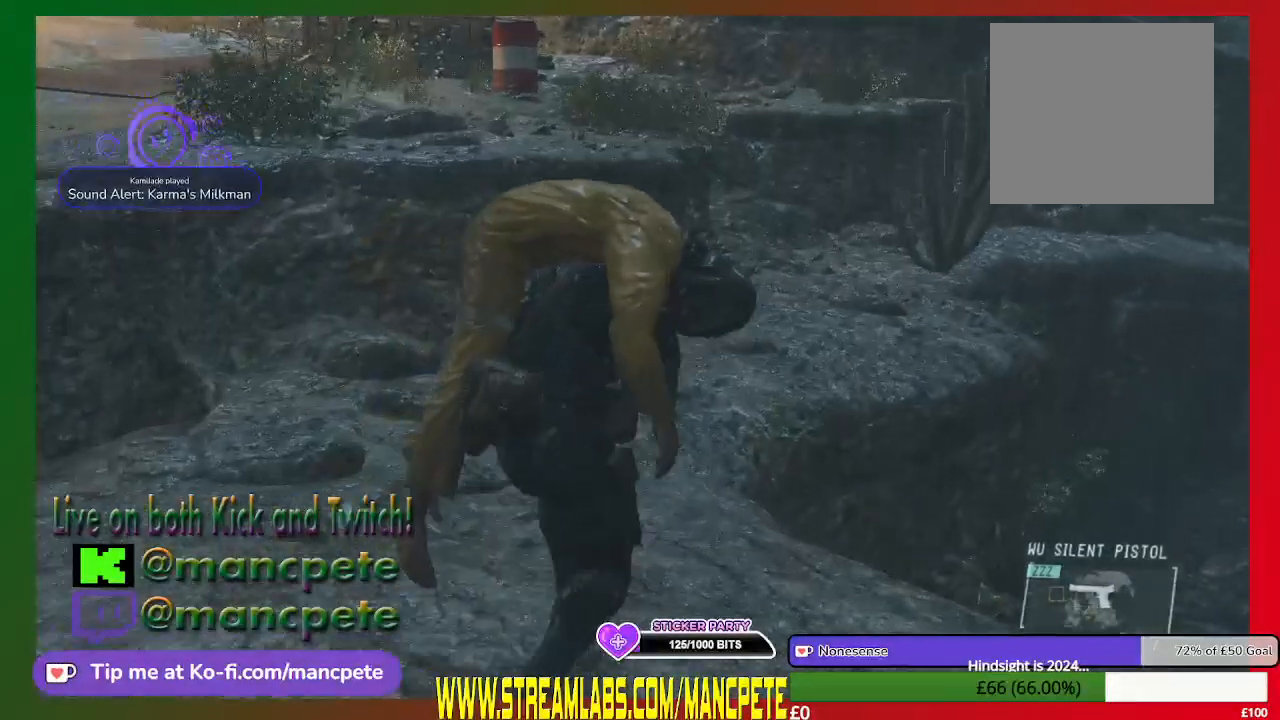
{"buttons": [], "left_stick": "up", "right_stick": "center", "events": []}
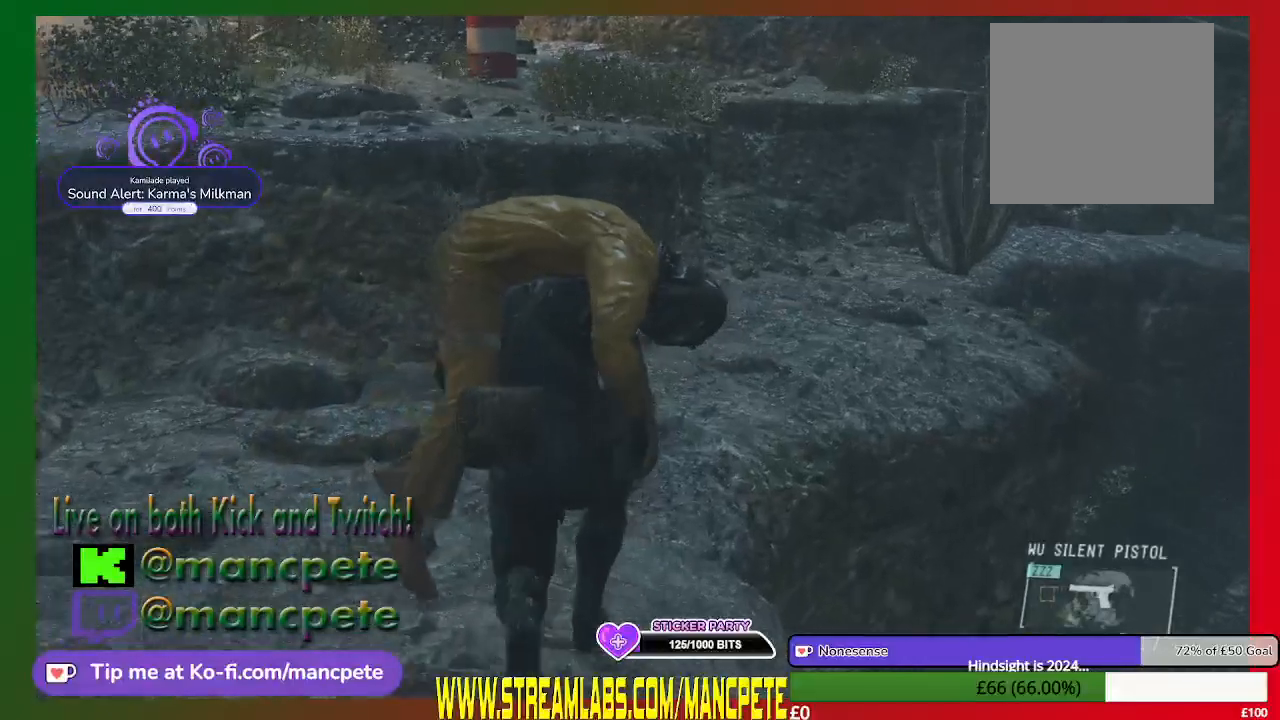
{"buttons": [], "left_stick": "up", "right_stick": "center", "events": []}
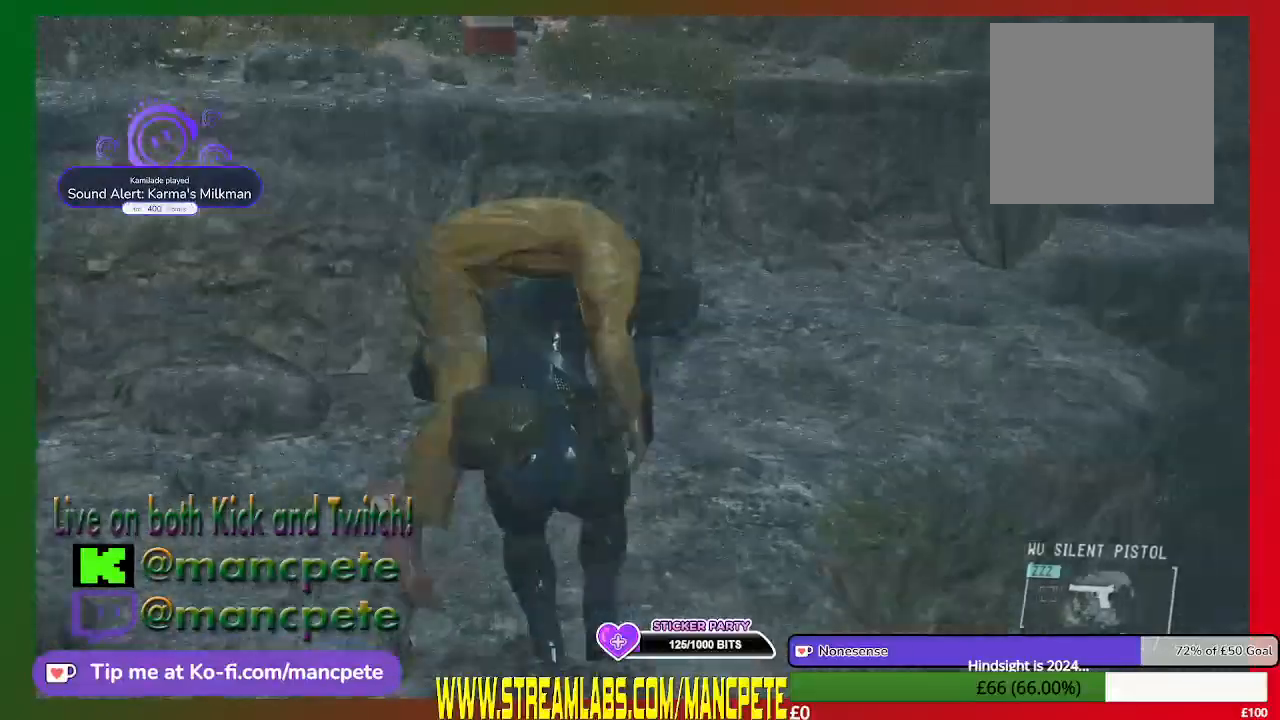
{"buttons": [], "left_stick": "up-right", "right_stick": "right", "events": [[400, "right_stick", "right"], [500, "left_stick", "up-right"]]}
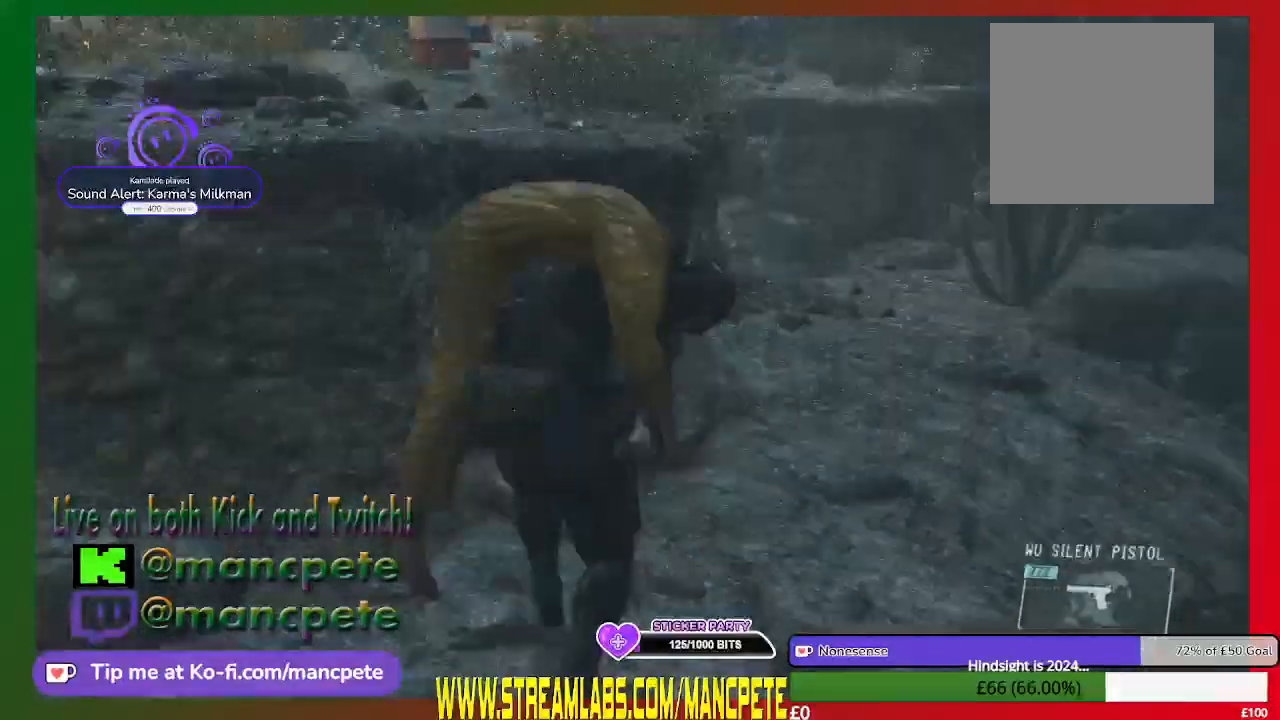
{"buttons": [], "left_stick": "up", "right_stick": "center", "events": [[133, "right_stick", "center"], [433, "left_stick", "up"]]}
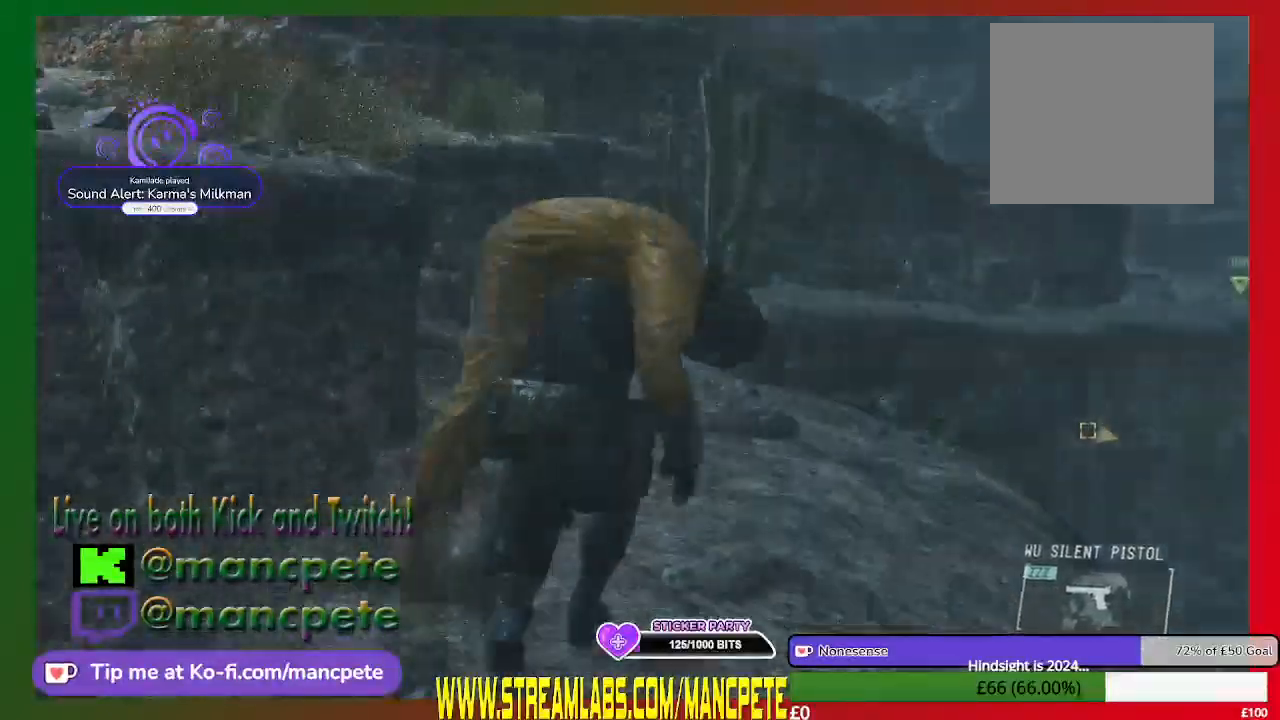
{"buttons": [], "left_stick": "up", "right_stick": "center", "events": []}
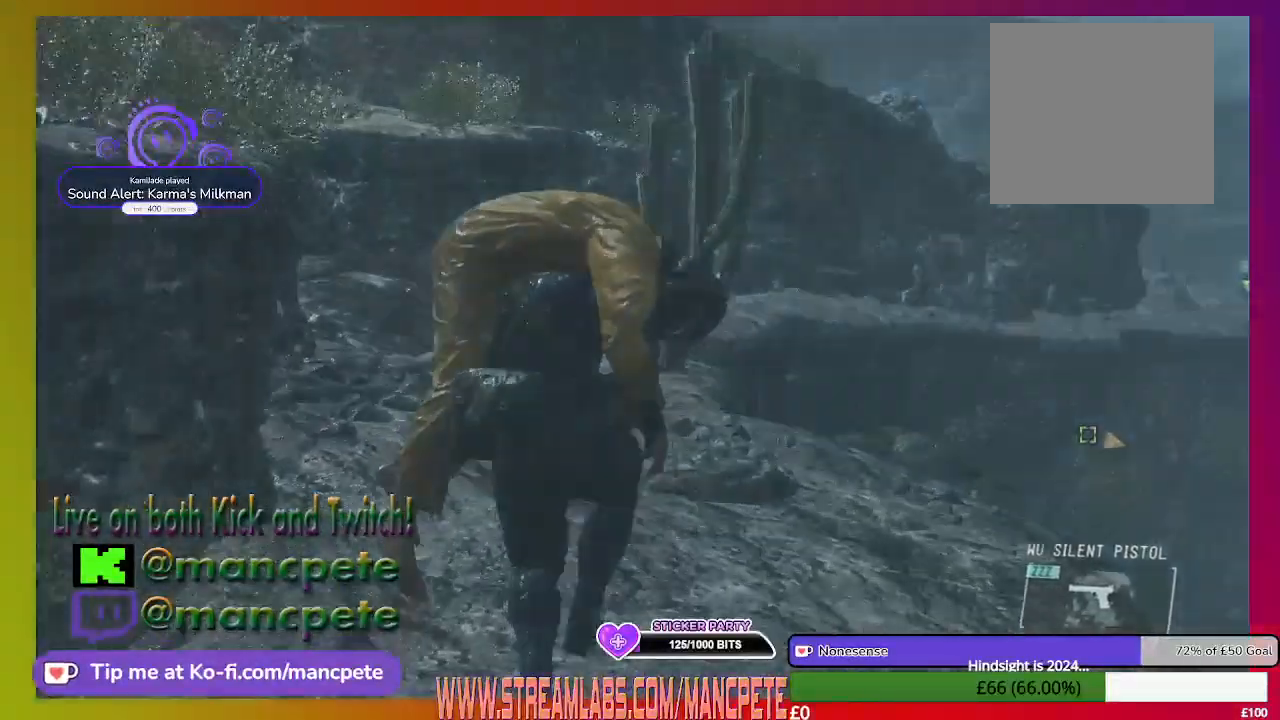
{"buttons": [], "left_stick": "up", "right_stick": "center", "events": []}
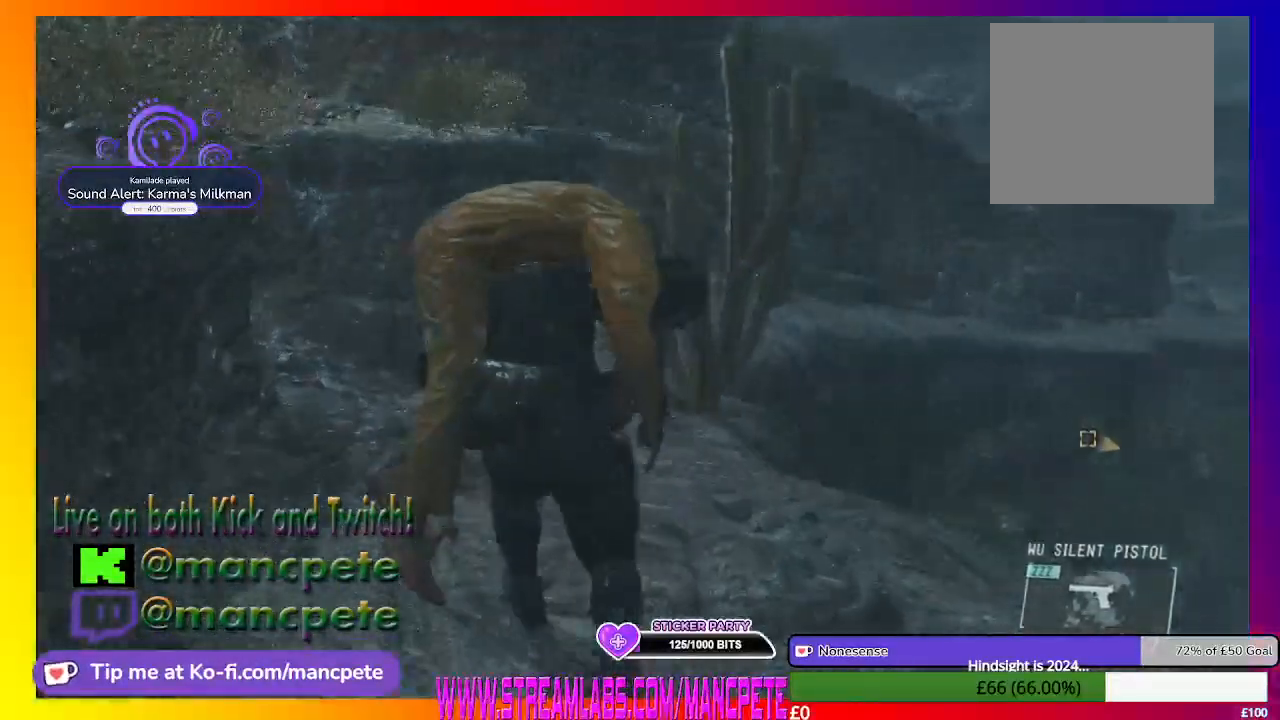
{"buttons": [], "left_stick": "up", "right_stick": "center", "events": []}
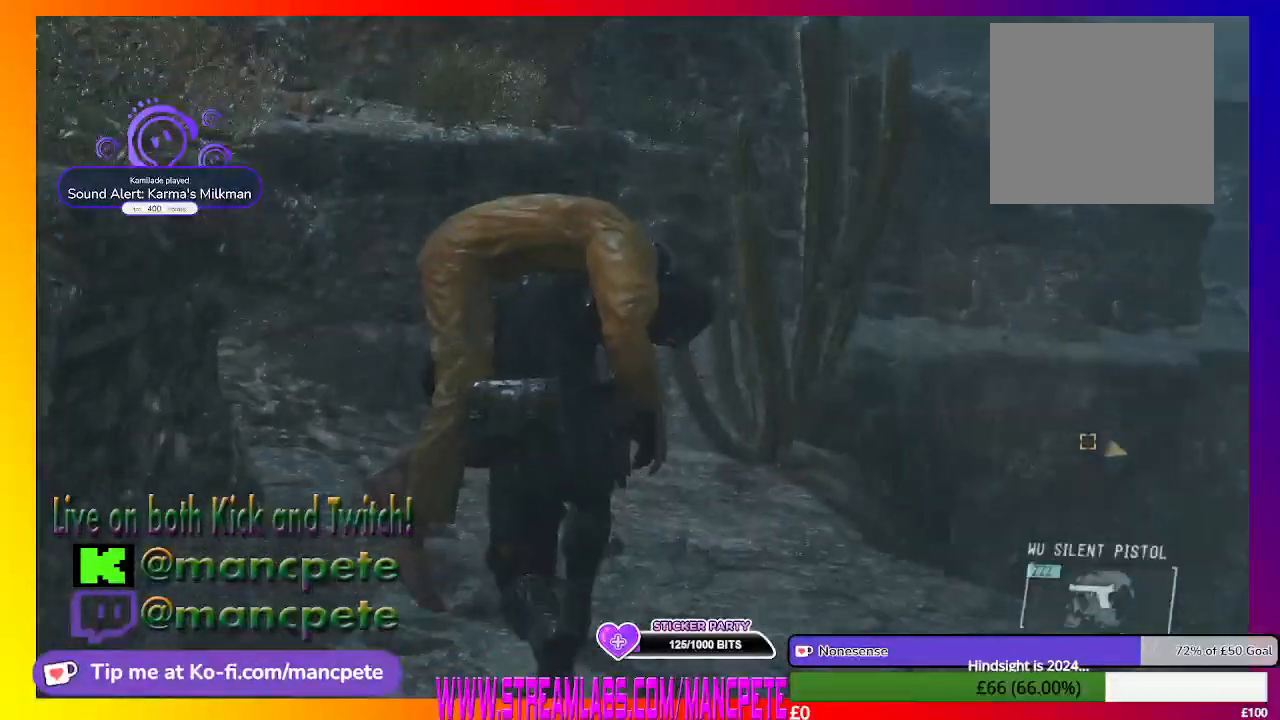
{"buttons": [], "left_stick": "up", "right_stick": "center", "events": []}
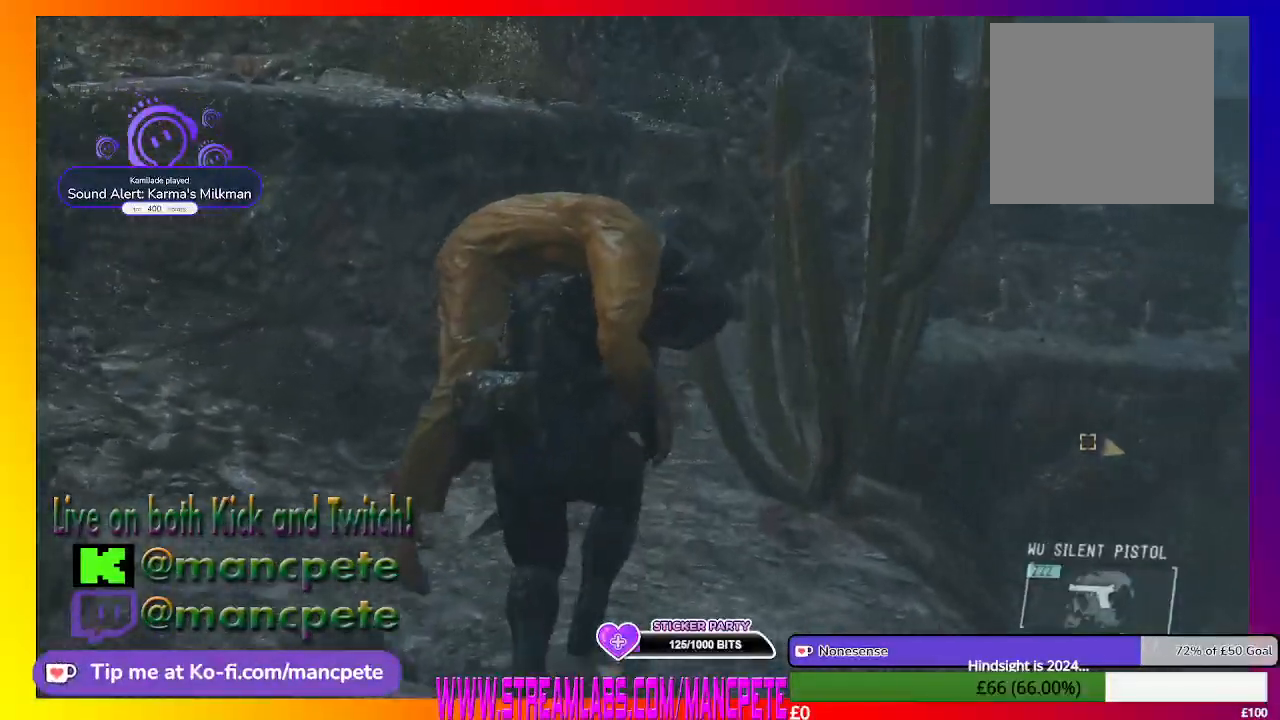
{"buttons": [], "left_stick": "up", "right_stick": "center", "events": []}
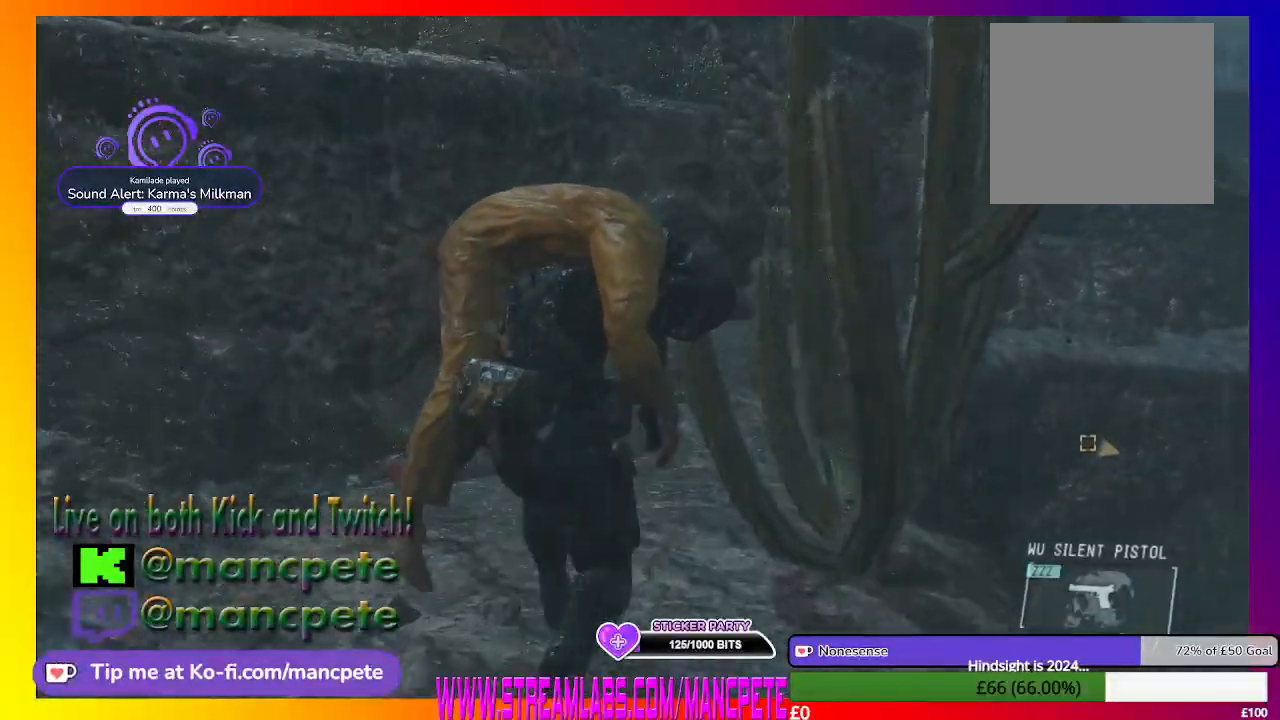
{"buttons": [], "left_stick": "up", "right_stick": "center", "events": []}
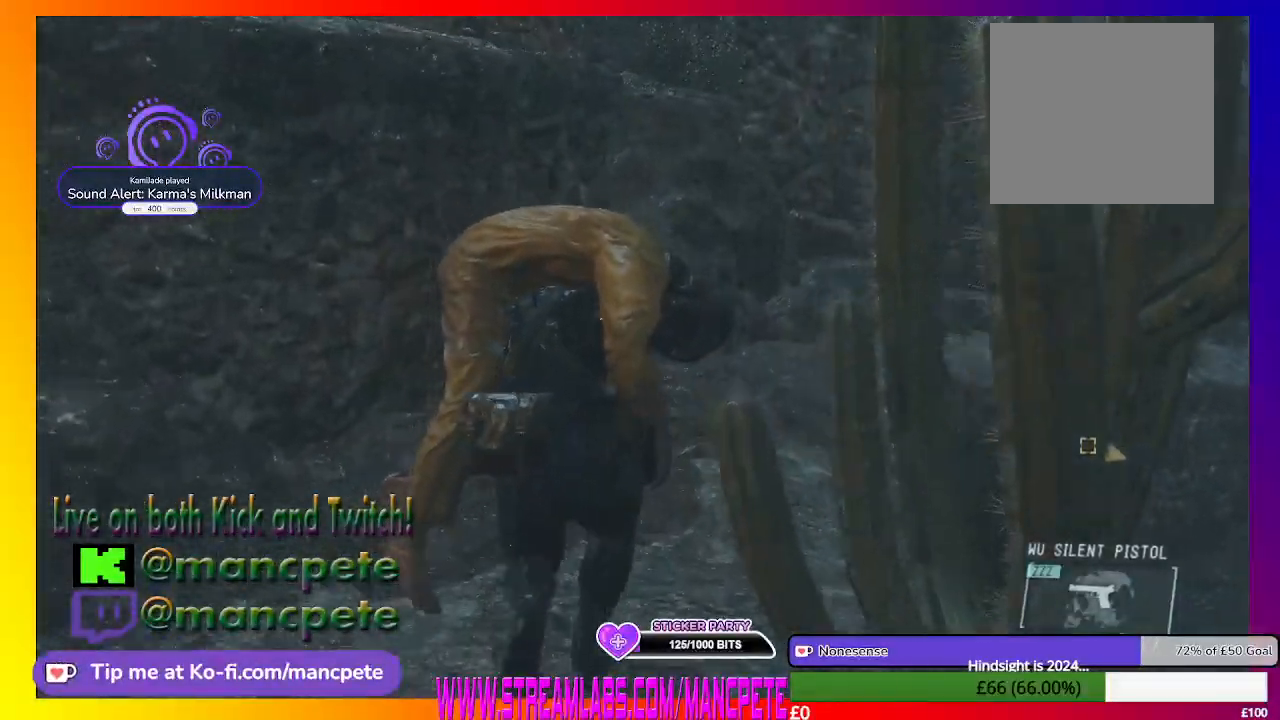
{"buttons": [], "left_stick": "up", "right_stick": "center", "events": [[300, "right_stick", "right"], [500, "right_stick", "center"]]}
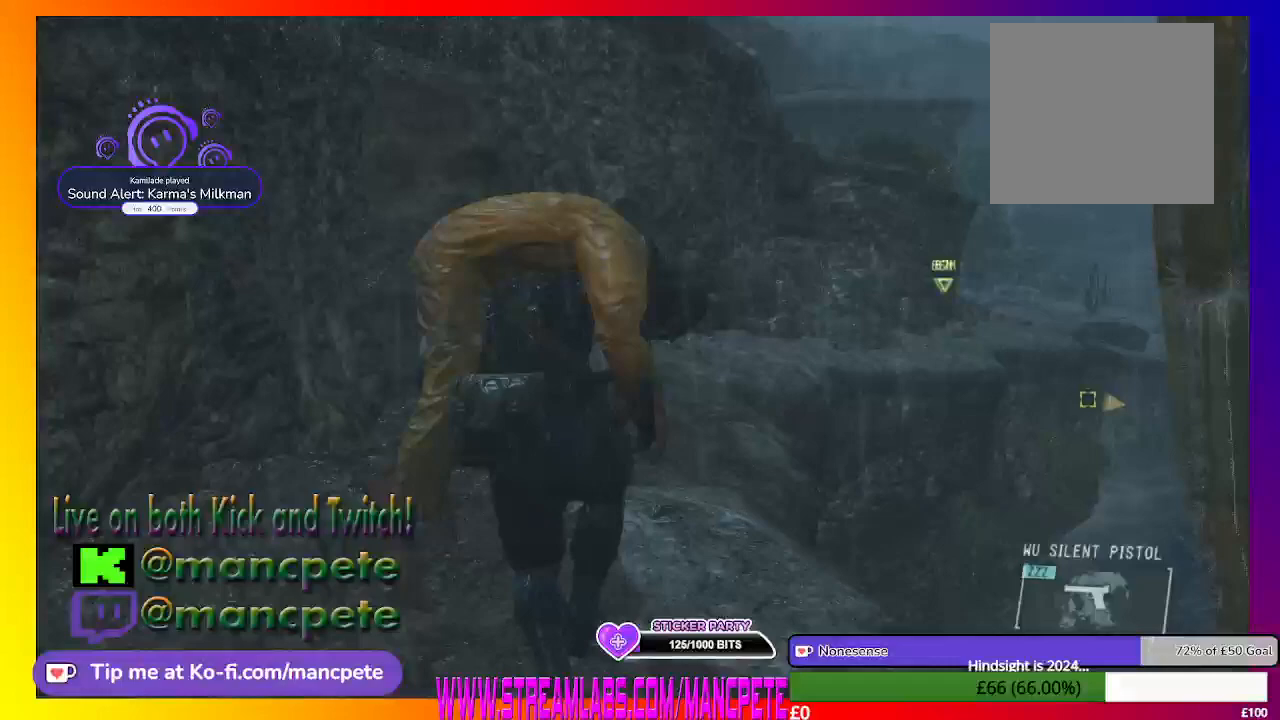
{"buttons": [], "left_stick": "up", "right_stick": "center", "events": []}
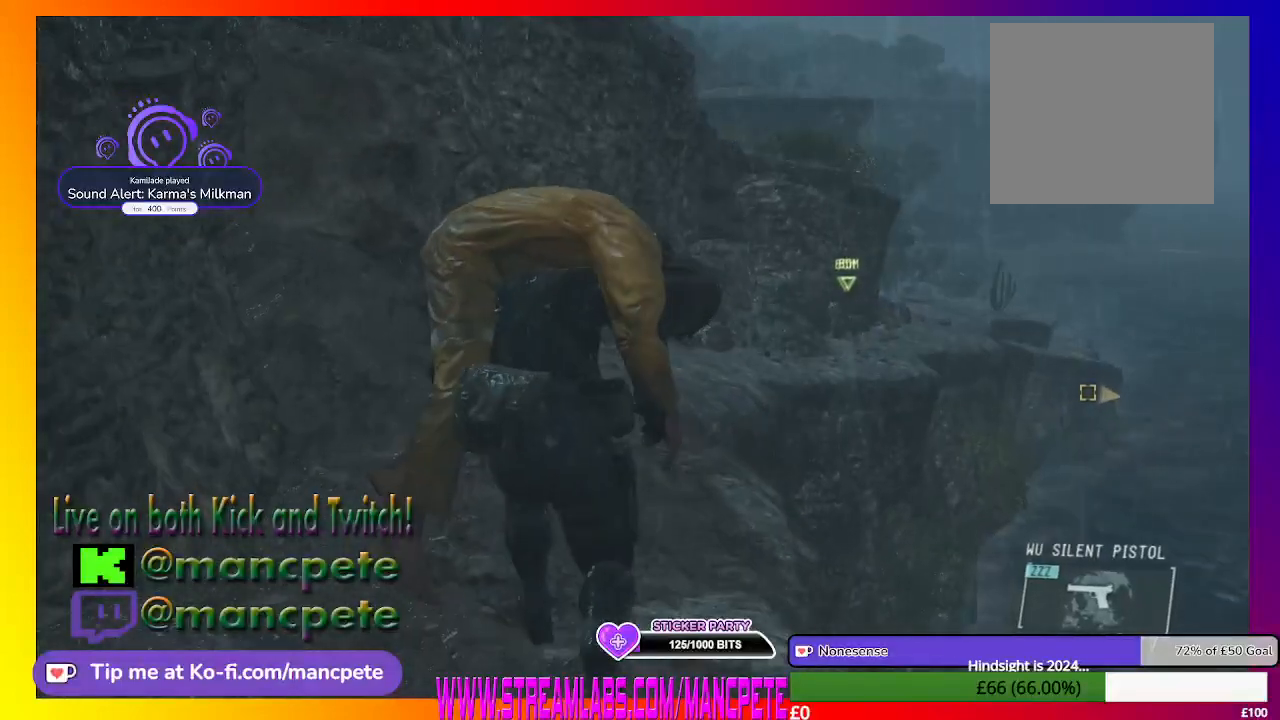
{"buttons": [], "left_stick": "up", "right_stick": "center", "events": []}